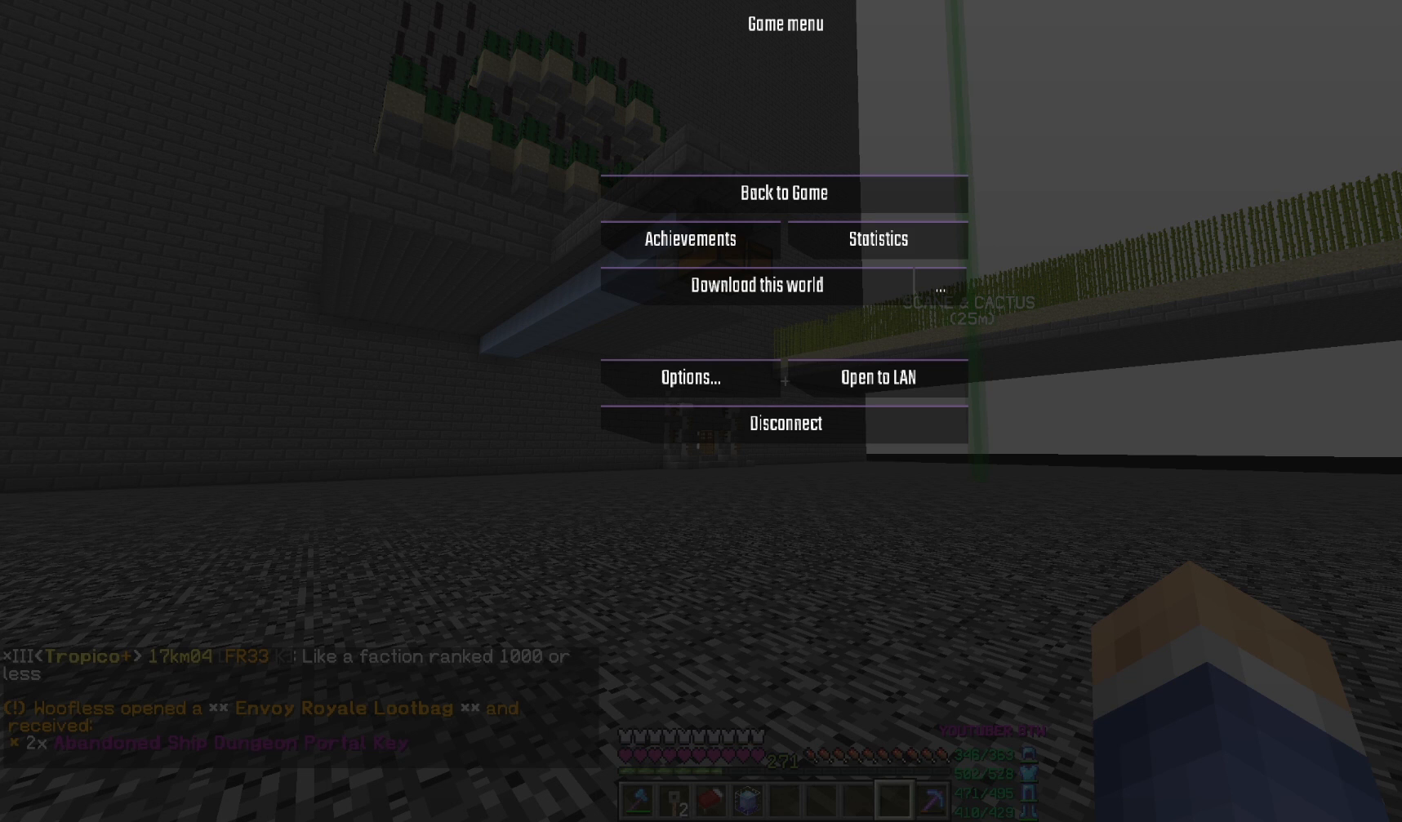
Gameplay with keyboard and mouse; each line is a JSON object with the keys and mouse buttons held at the frame after it. "events" lists presses ("down") and releases ("up") of "a", "d", "s", "w", "mouse_left" and "mouse_right" between this image and that frame as [ms after this image, input, new state], when the widget could be followed in between. "mouse_left", "mouse_right" = the "left", "right" buttons of the "mouse" list. No other keys are recorded. Fast repeated clicks can show as one long hold. Mouse movement is not recorded.
{"keys": [], "mouse": [], "events": [[117, "mouse_left", "down"], [200, "mouse_left", "up"]]}
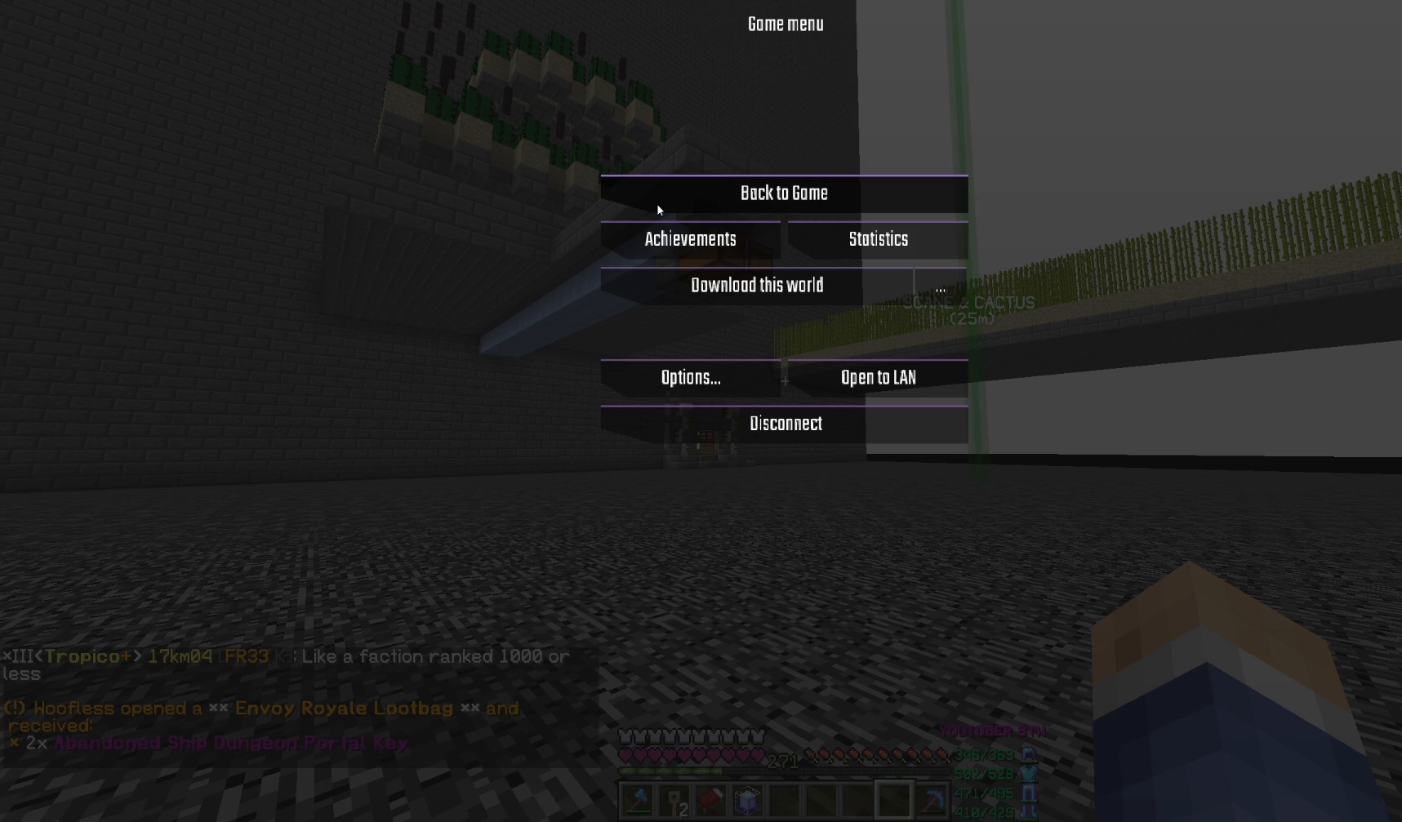
{"keys": [], "mouse": [], "events": [[17, "mouse_left", "down"], [100, "mouse_left", "up"]]}
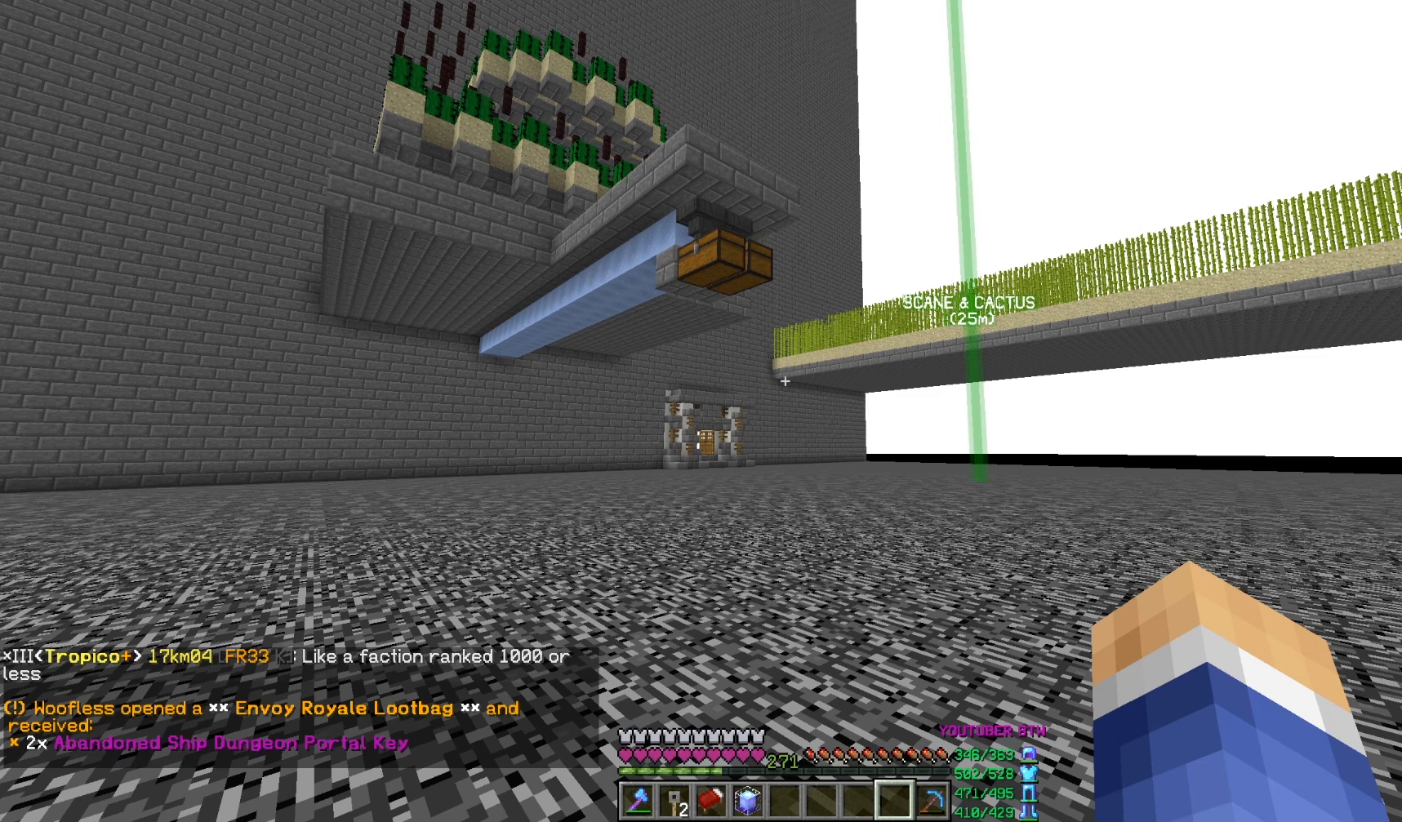
{"keys": [], "mouse": [], "events": []}
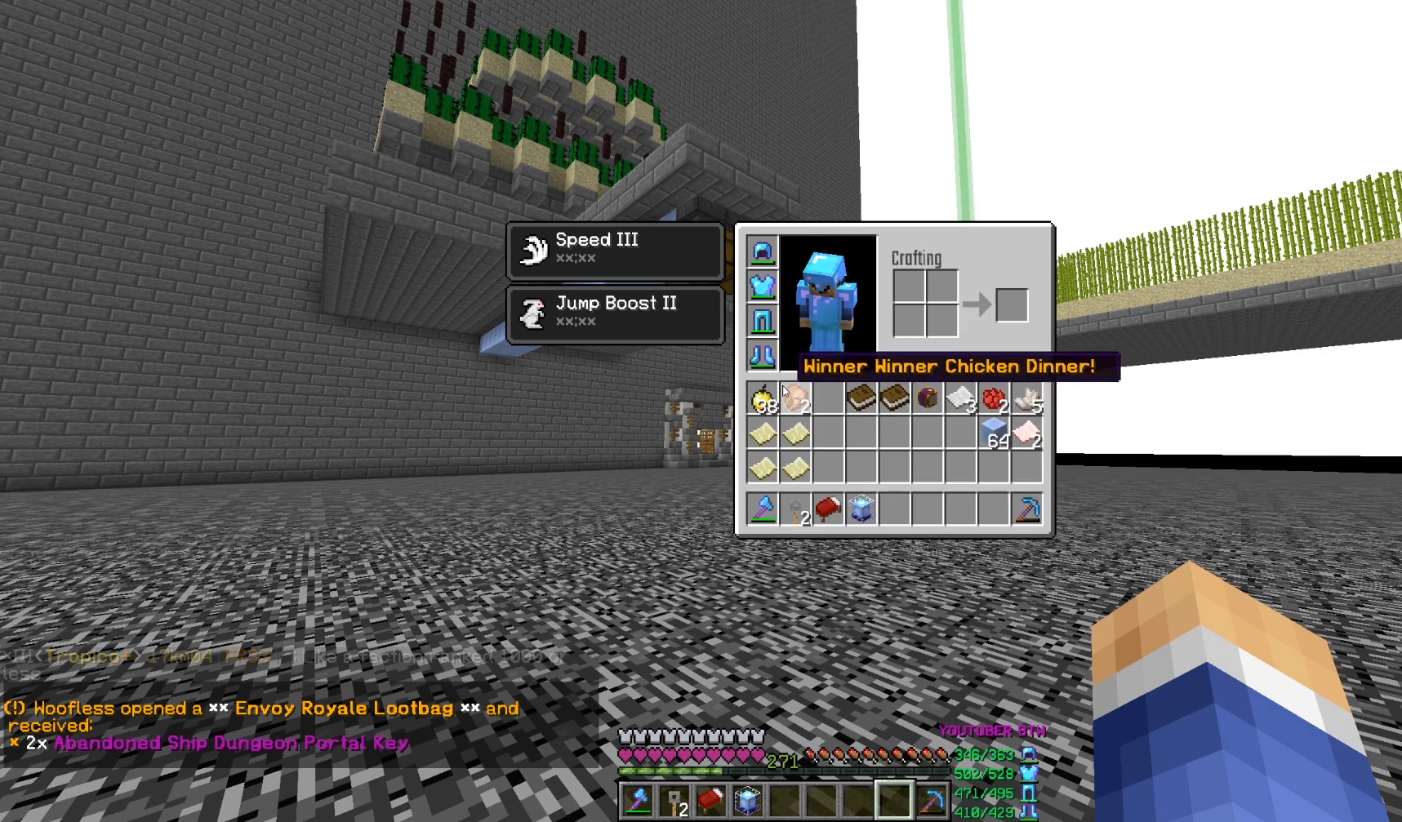
{"keys": [], "mouse": [], "events": []}
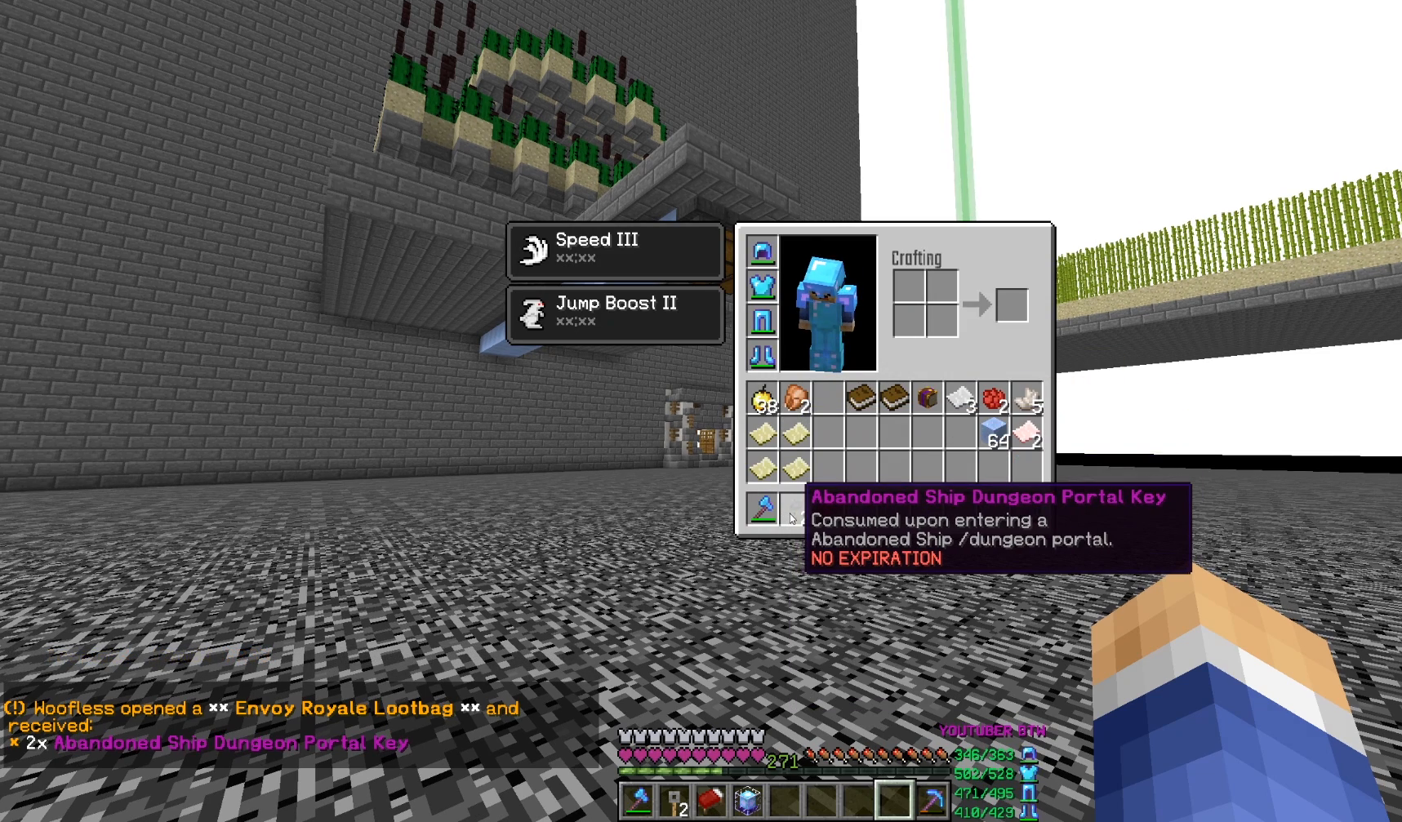
{"keys": [], "mouse": [], "events": []}
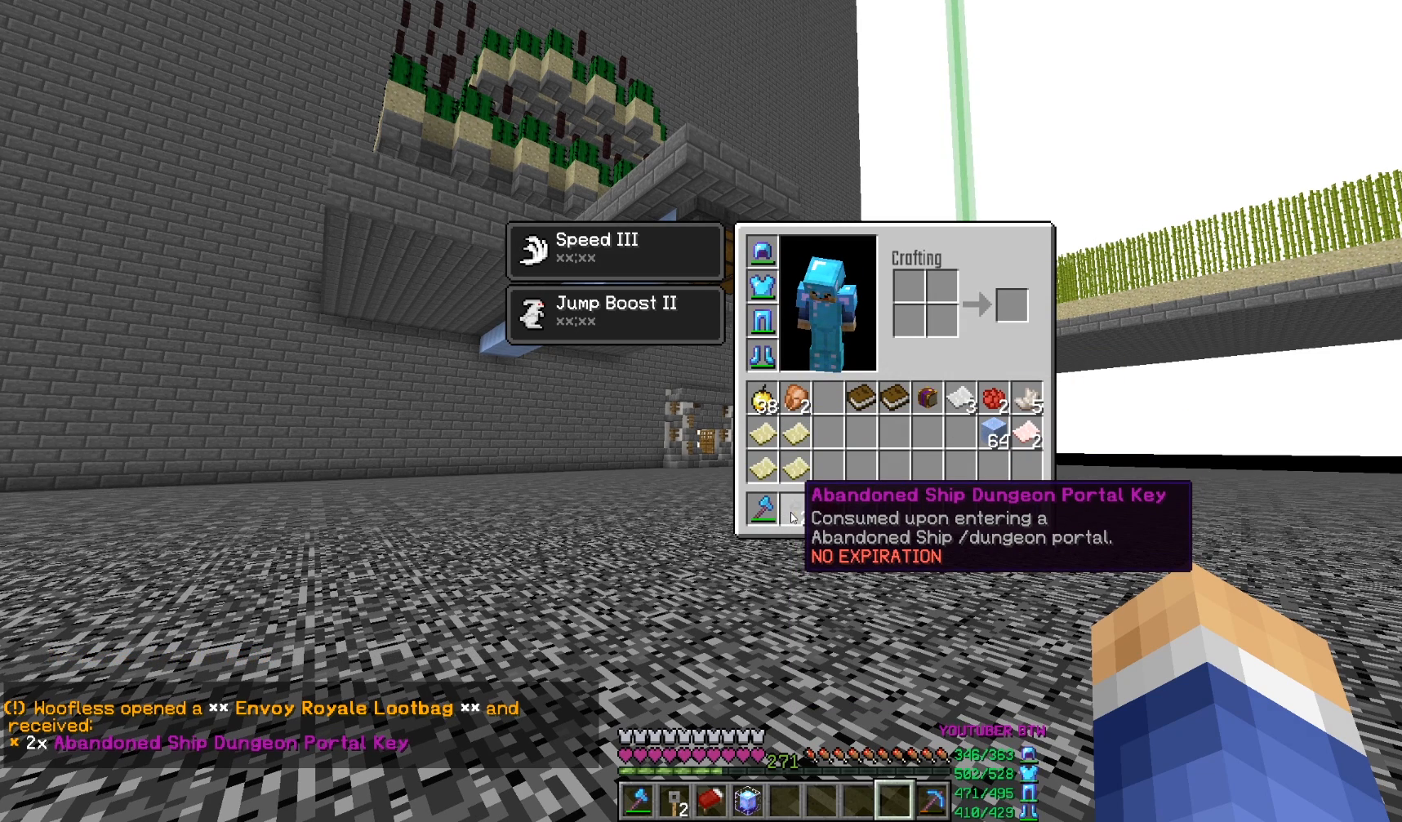
{"keys": [], "mouse": [], "events": []}
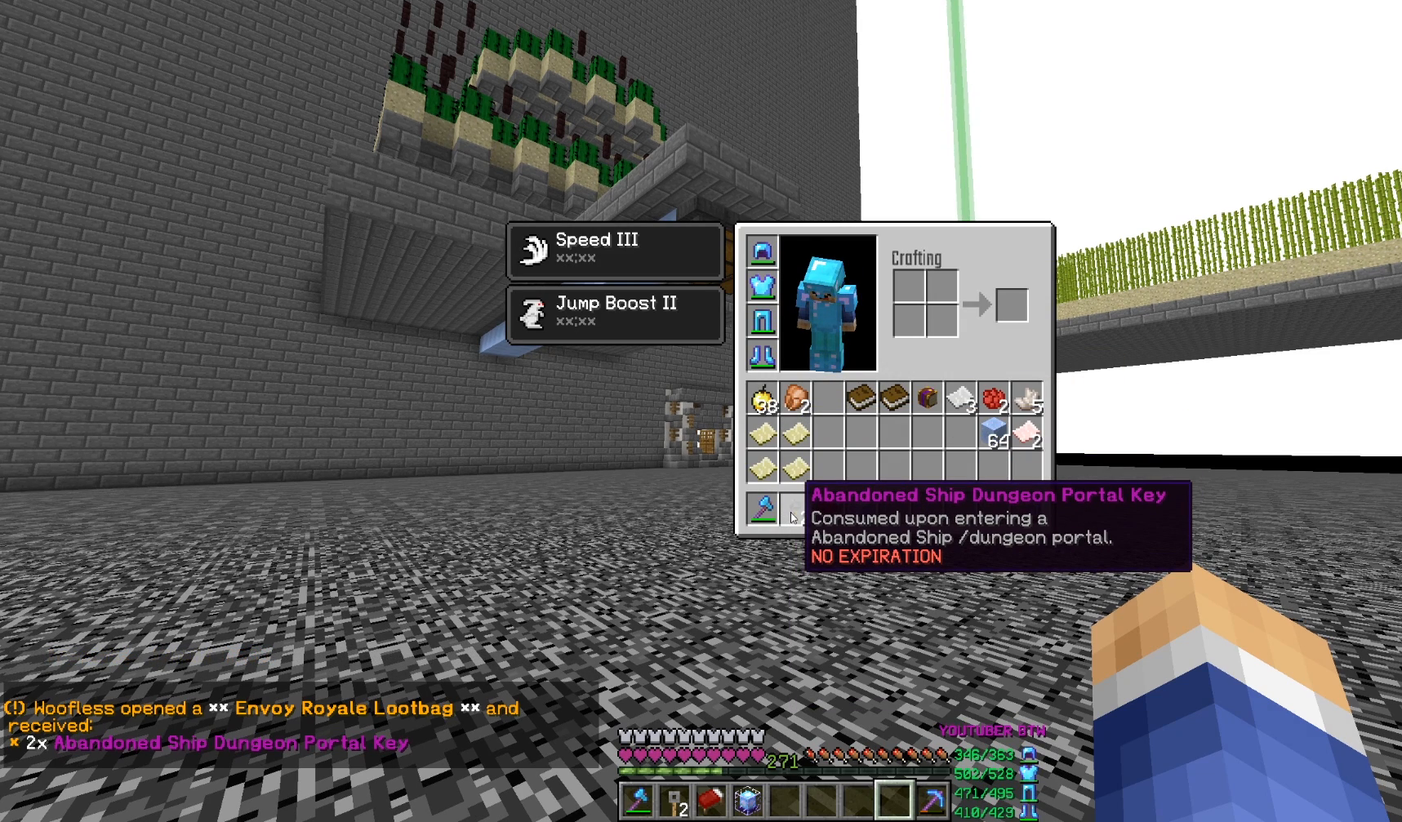
{"keys": [], "mouse": [], "events": []}
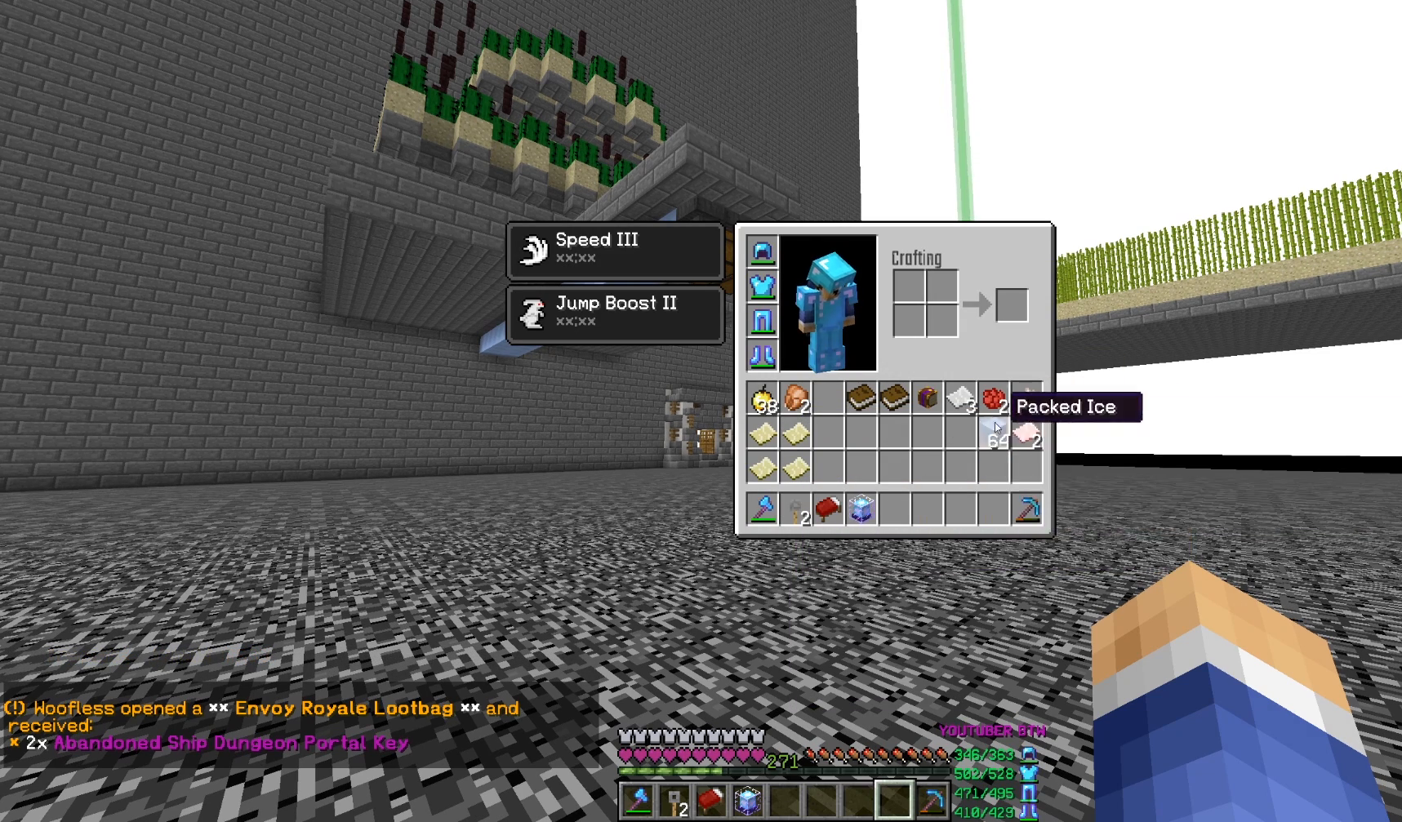
{"keys": [], "mouse": [], "events": []}
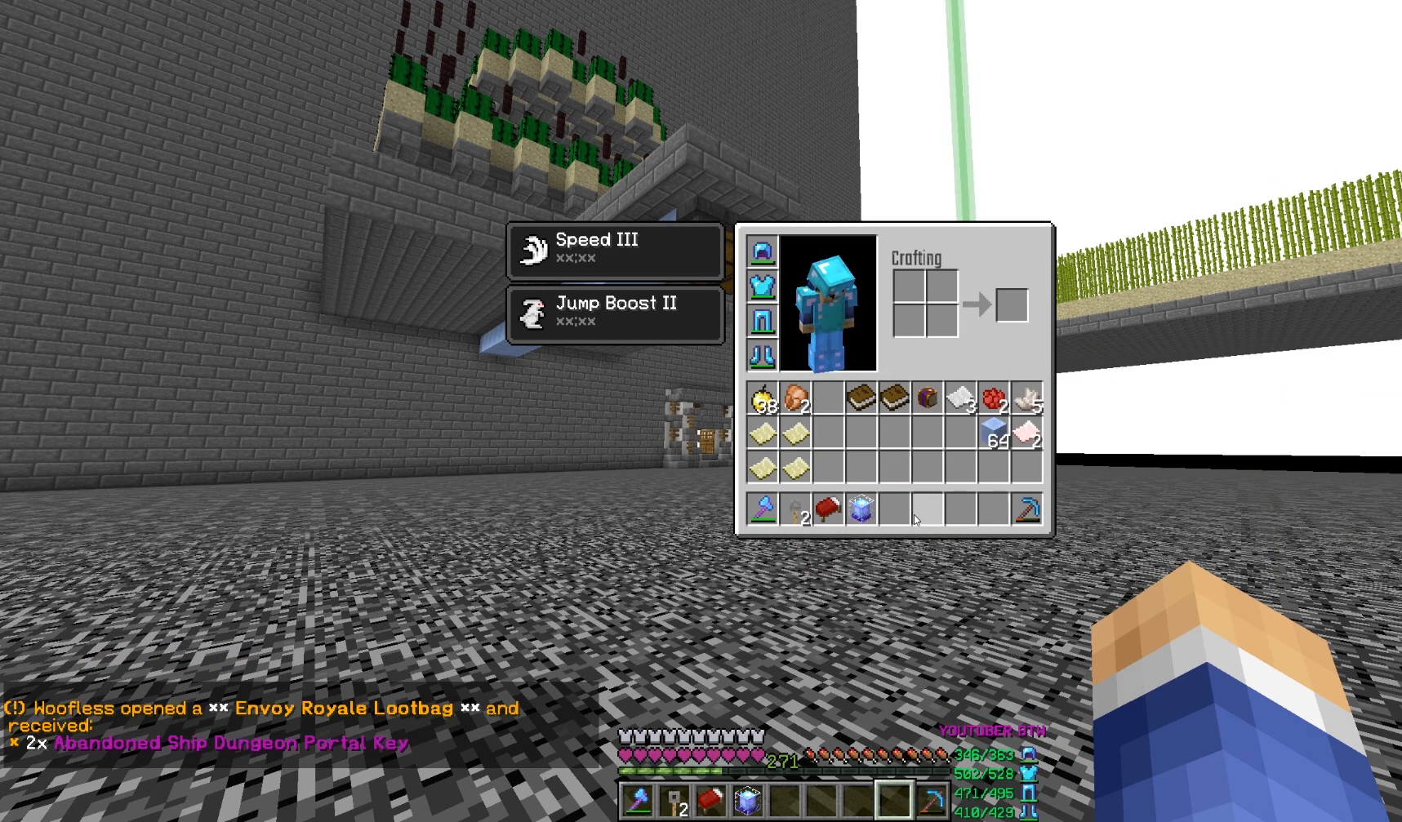
{"keys": [], "mouse": [], "events": []}
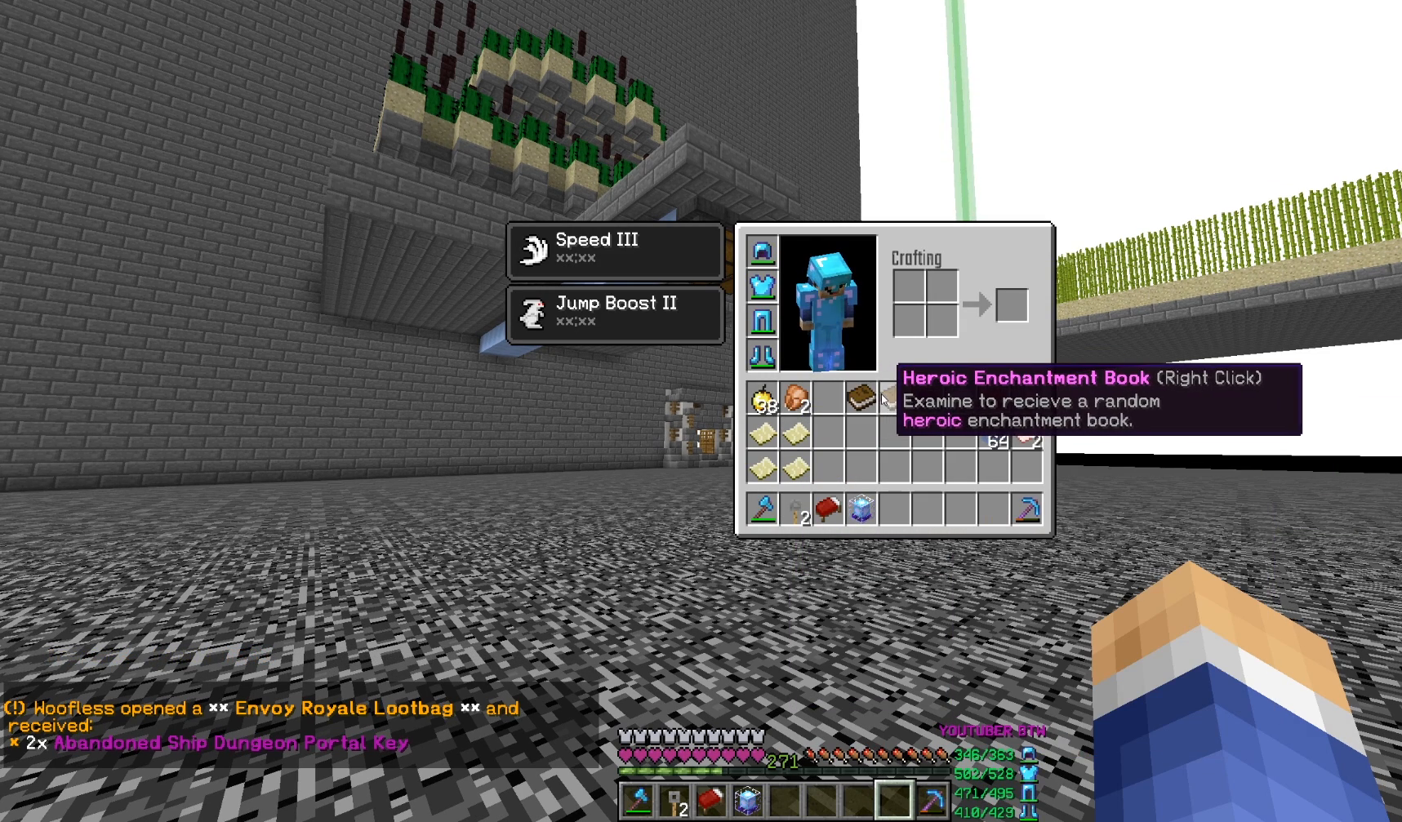
{"keys": [], "mouse": [], "events": [[317, "mouse_left", "down"], [433, "mouse_left", "up"]]}
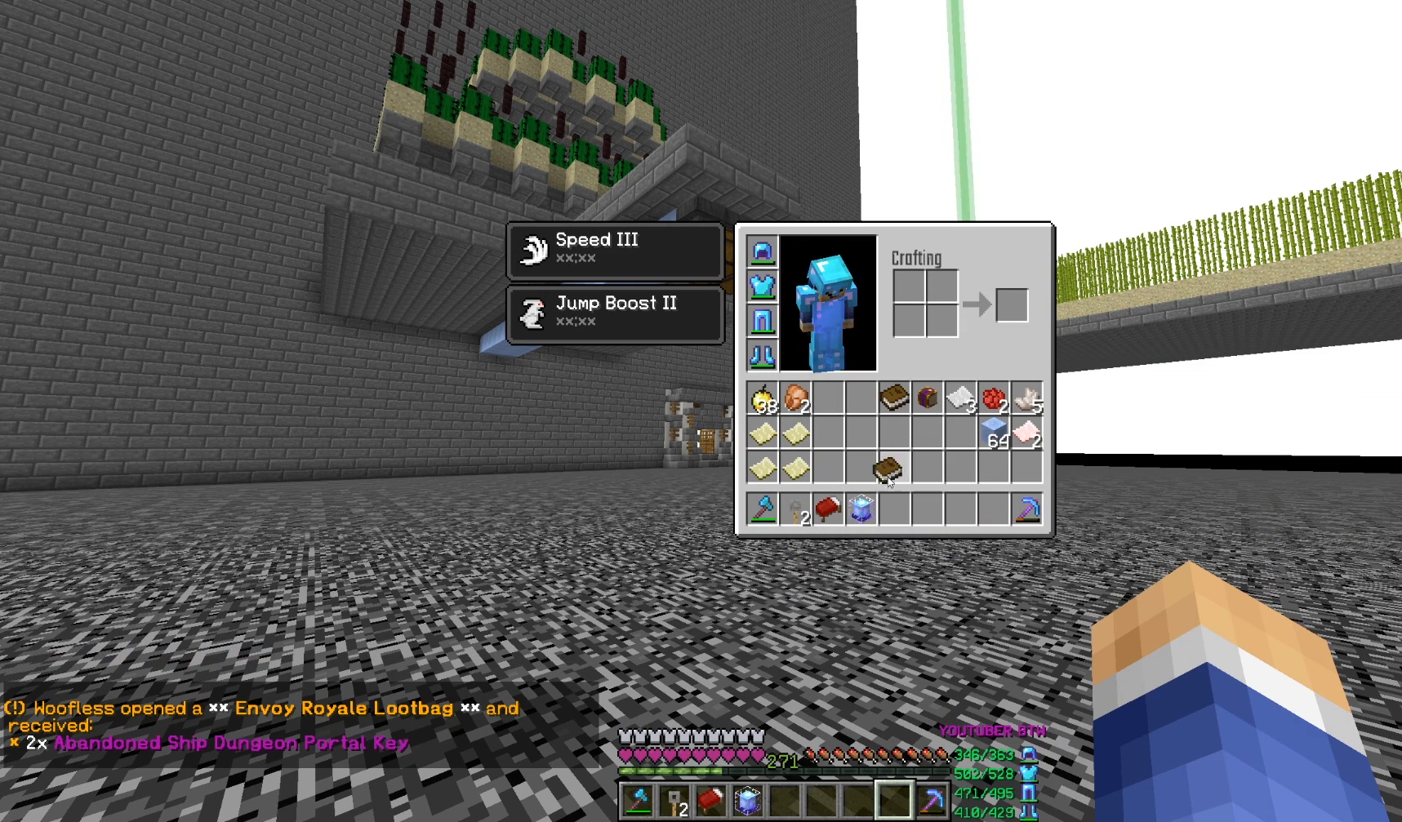
{"keys": [], "mouse": ["left"], "events": [[150, "mouse_left", "down"], [250, "mouse_left", "up"], [433, "mouse_left", "down"]]}
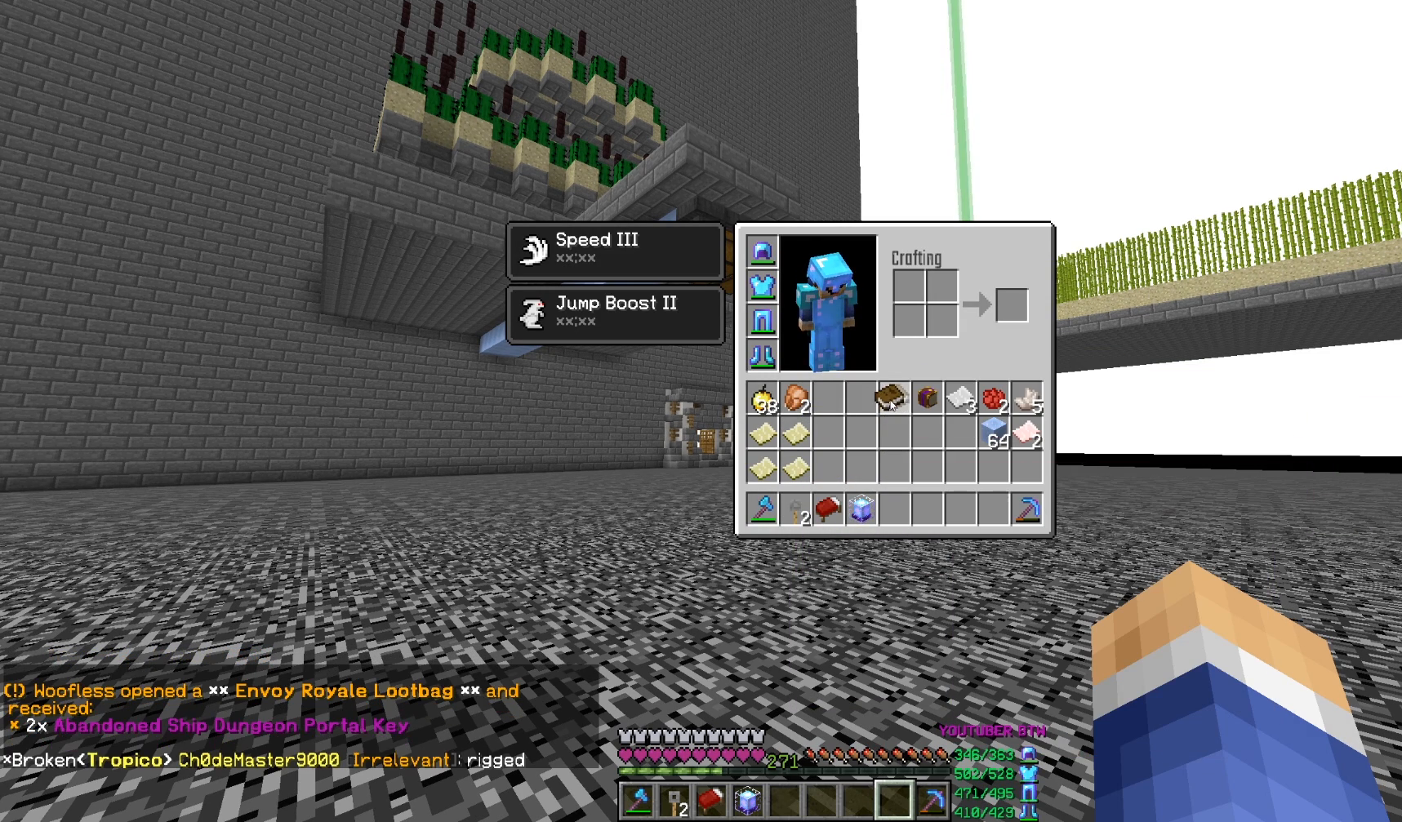
{"keys": [], "mouse": [], "events": [[50, "mouse_left", "up"], [350, "mouse_left", "down"], [450, "mouse_left", "up"]]}
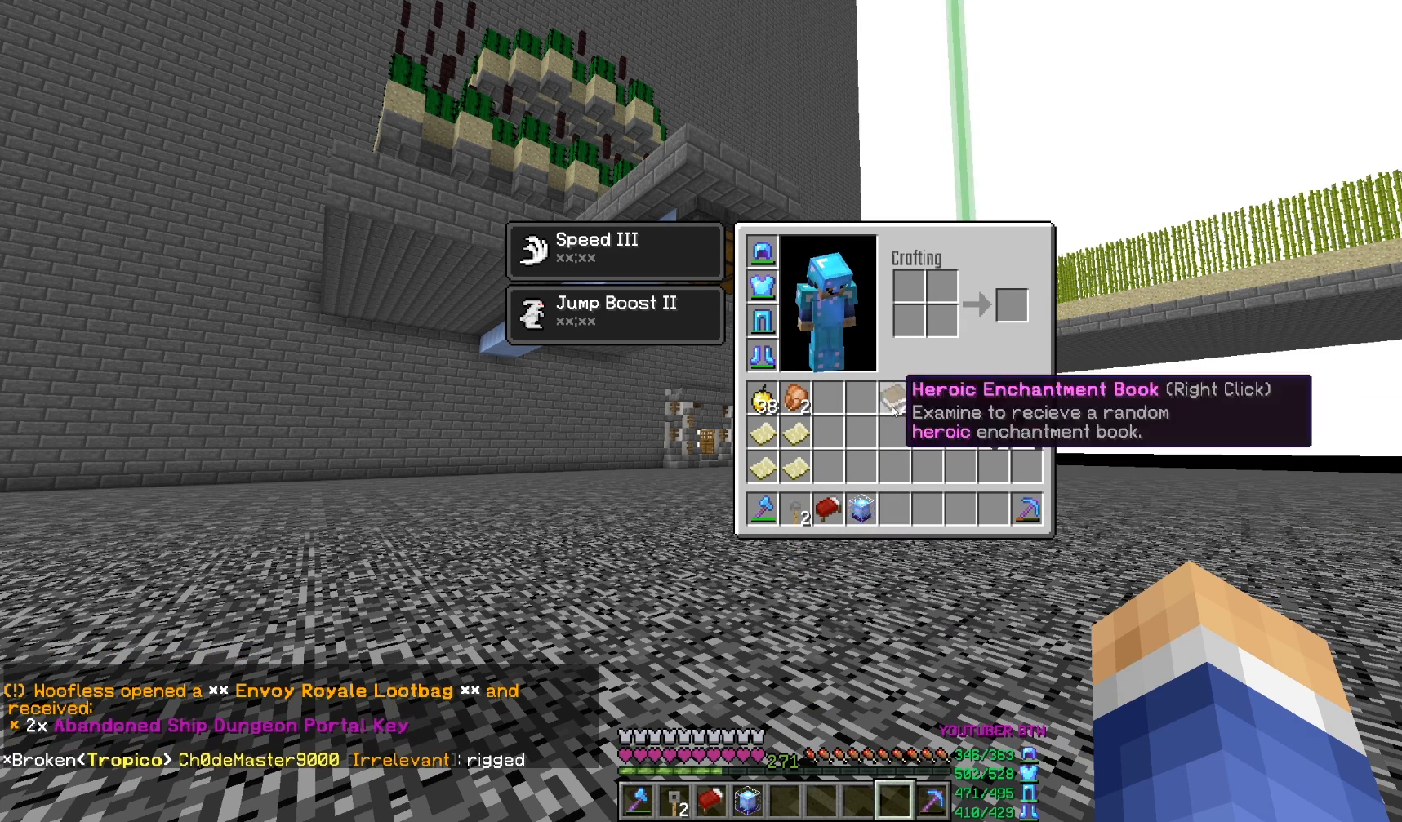
{"keys": [], "mouse": ["right"], "events": [[233, "mouse_left", "down"], [333, "mouse_left", "up"], [483, "mouse_right", "down"]]}
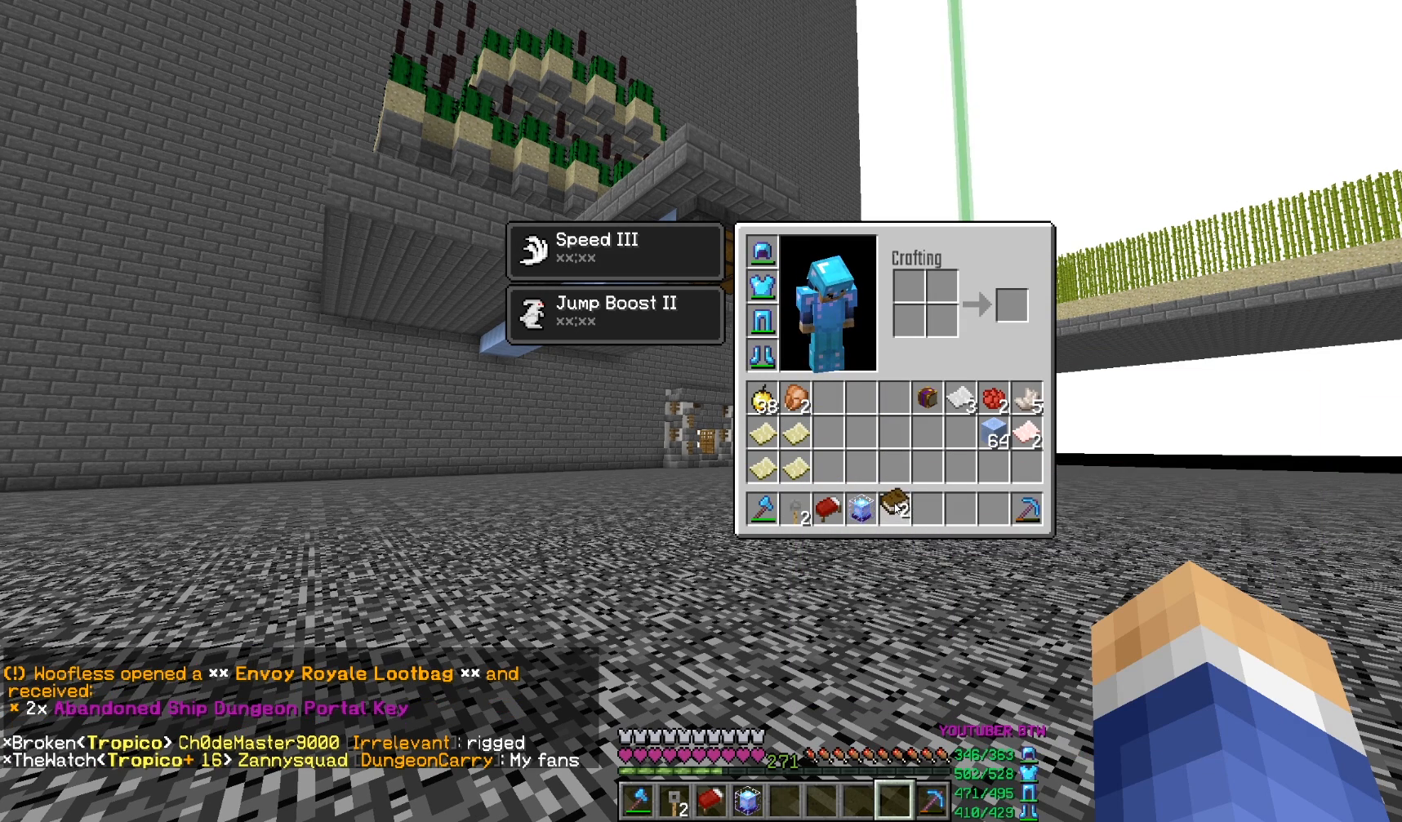
{"keys": [], "mouse": [], "events": [[267, "mouse_right", "up"]]}
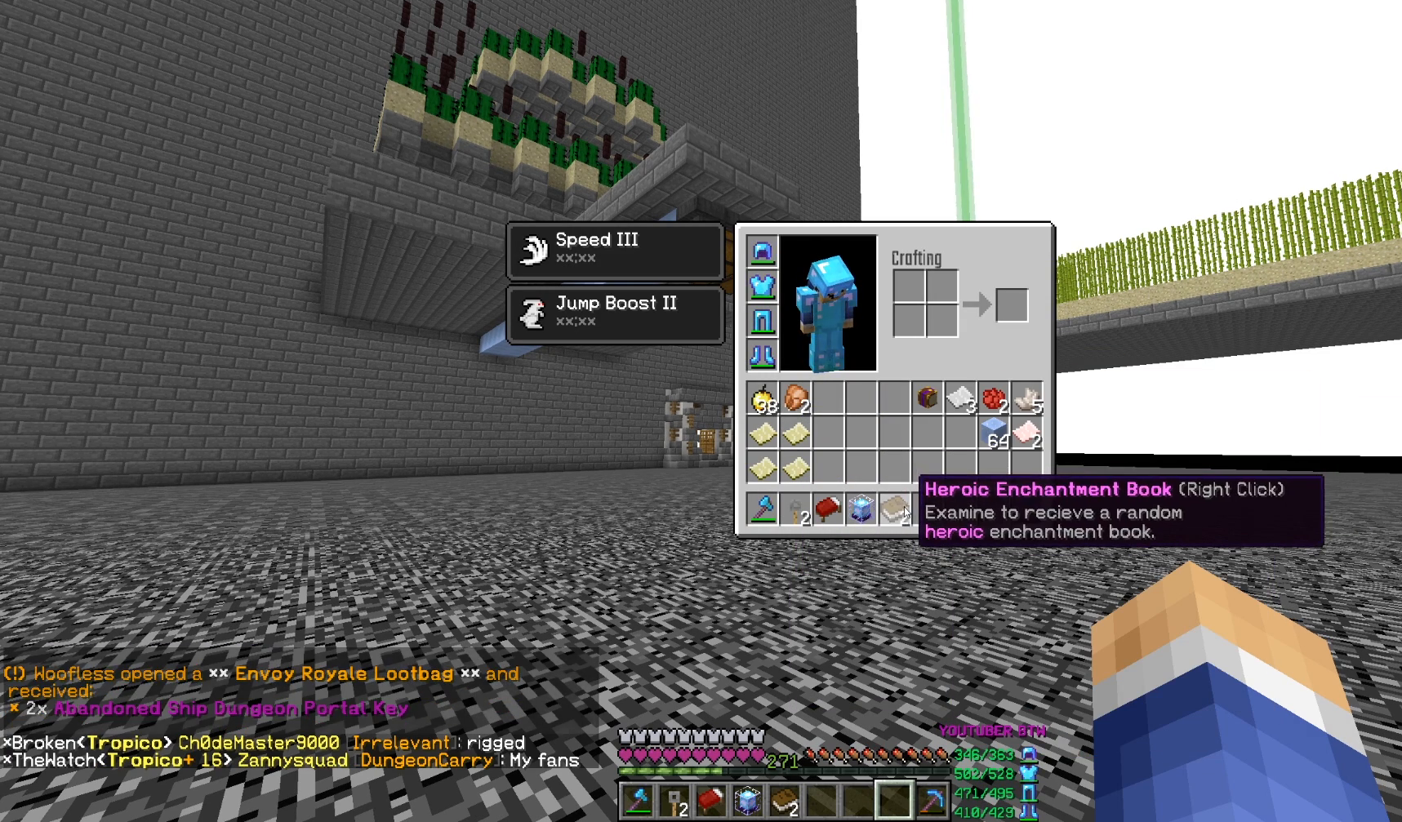
{"keys": [], "mouse": [], "events": []}
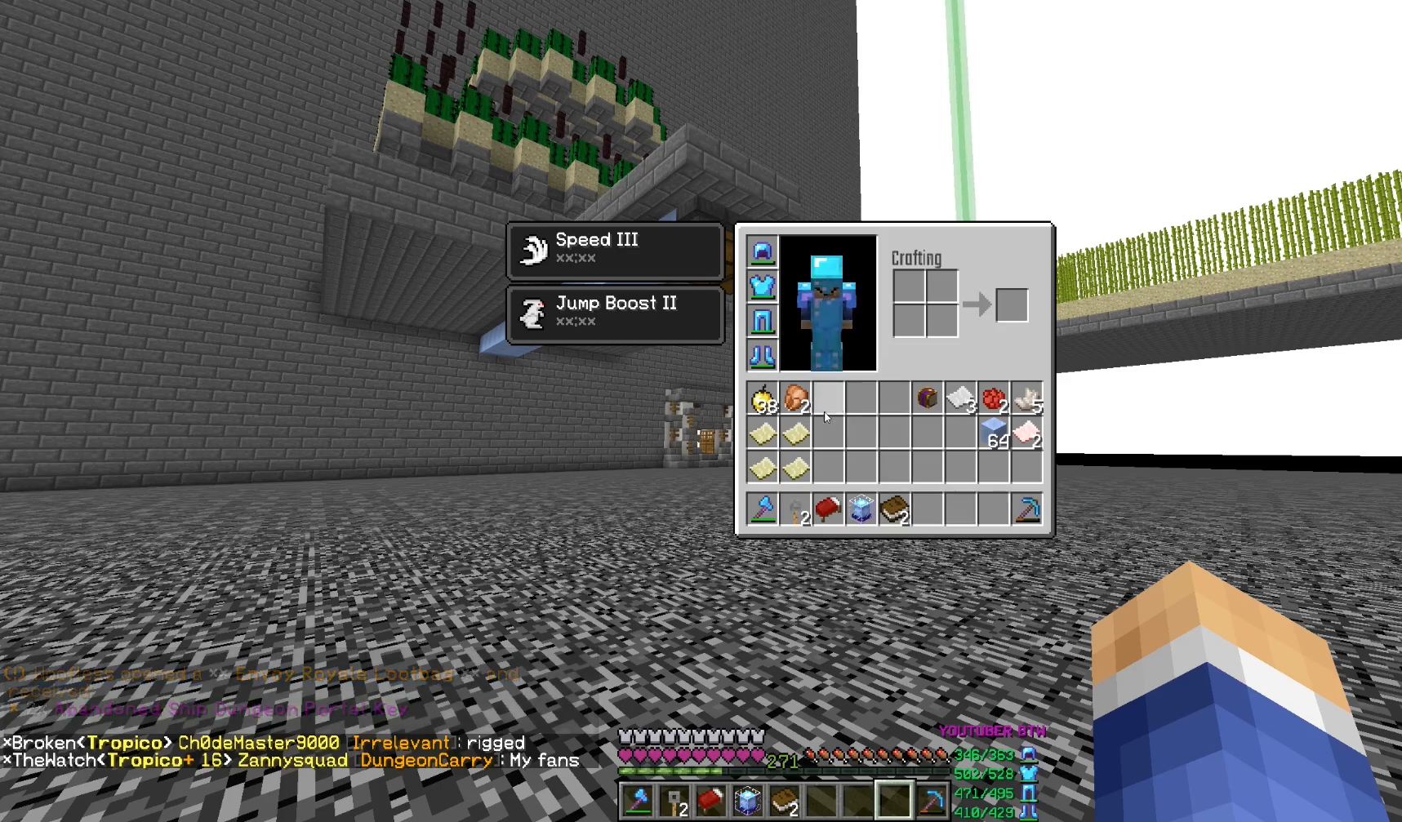
{"keys": [], "mouse": [], "events": []}
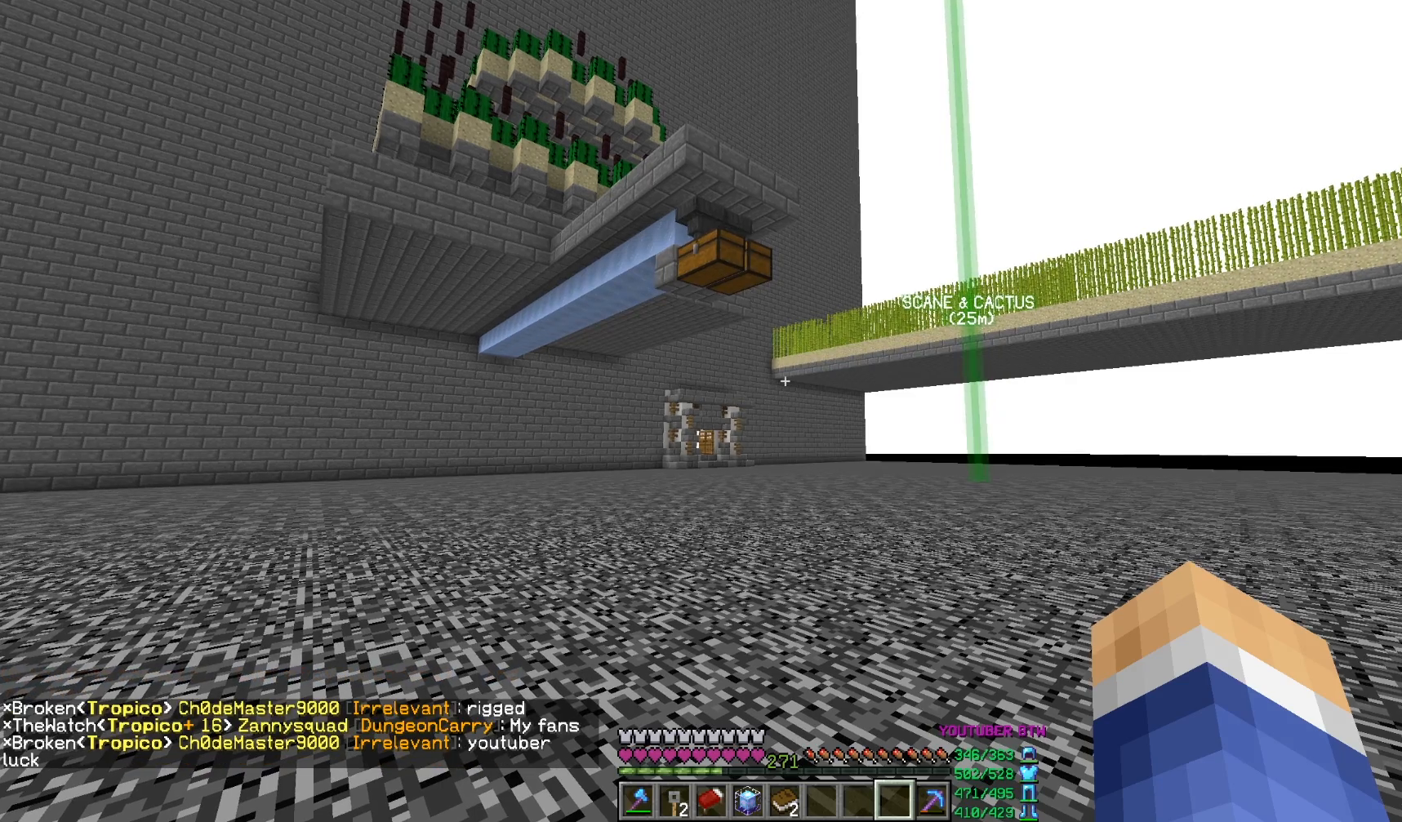
{"keys": [], "mouse": [], "events": [[400, "mouse_left", "down"], [483, "mouse_left", "up"]]}
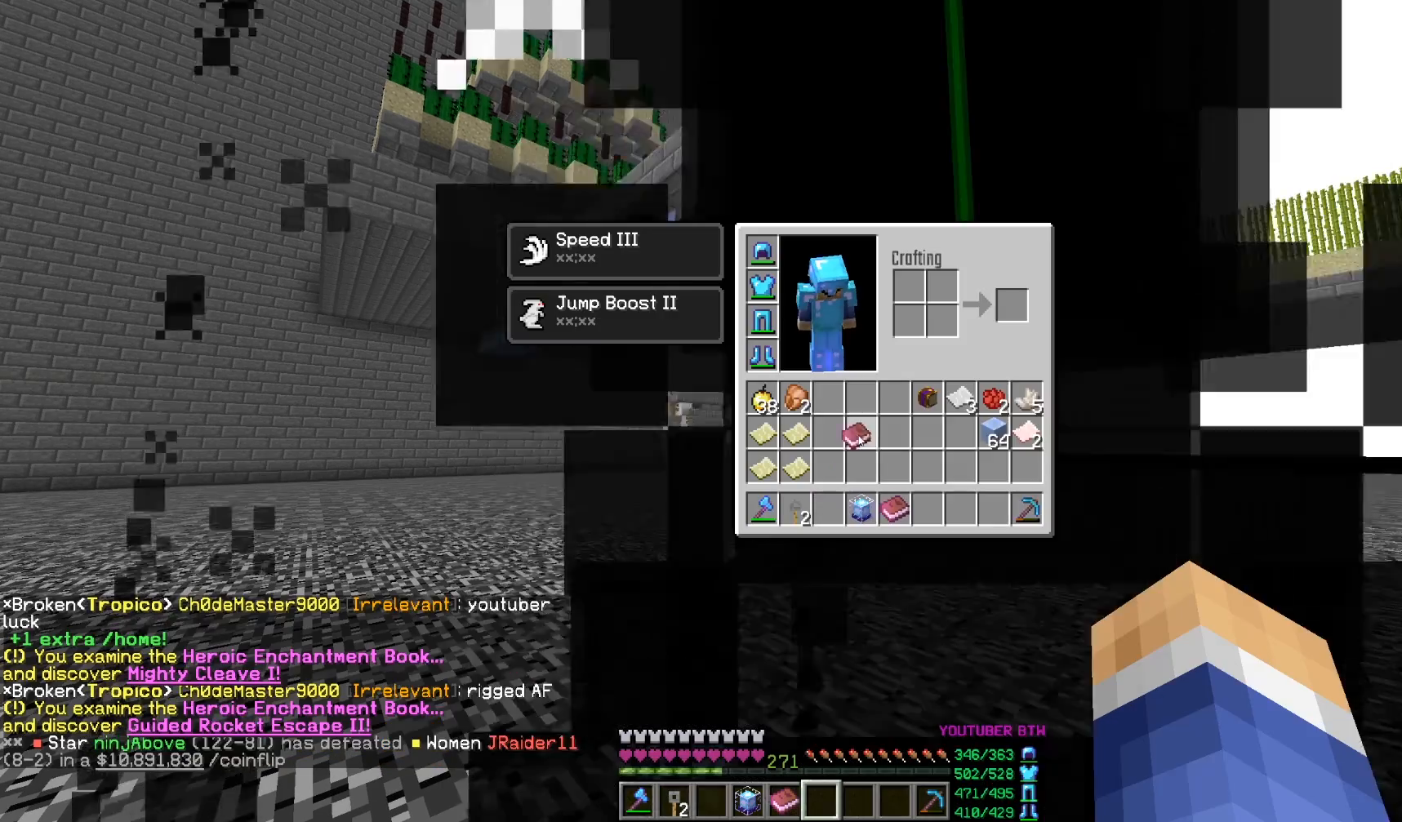
{"keys": [], "mouse": [], "events": [[100, "mouse_left", "down"], [217, "mouse_left", "up"]]}
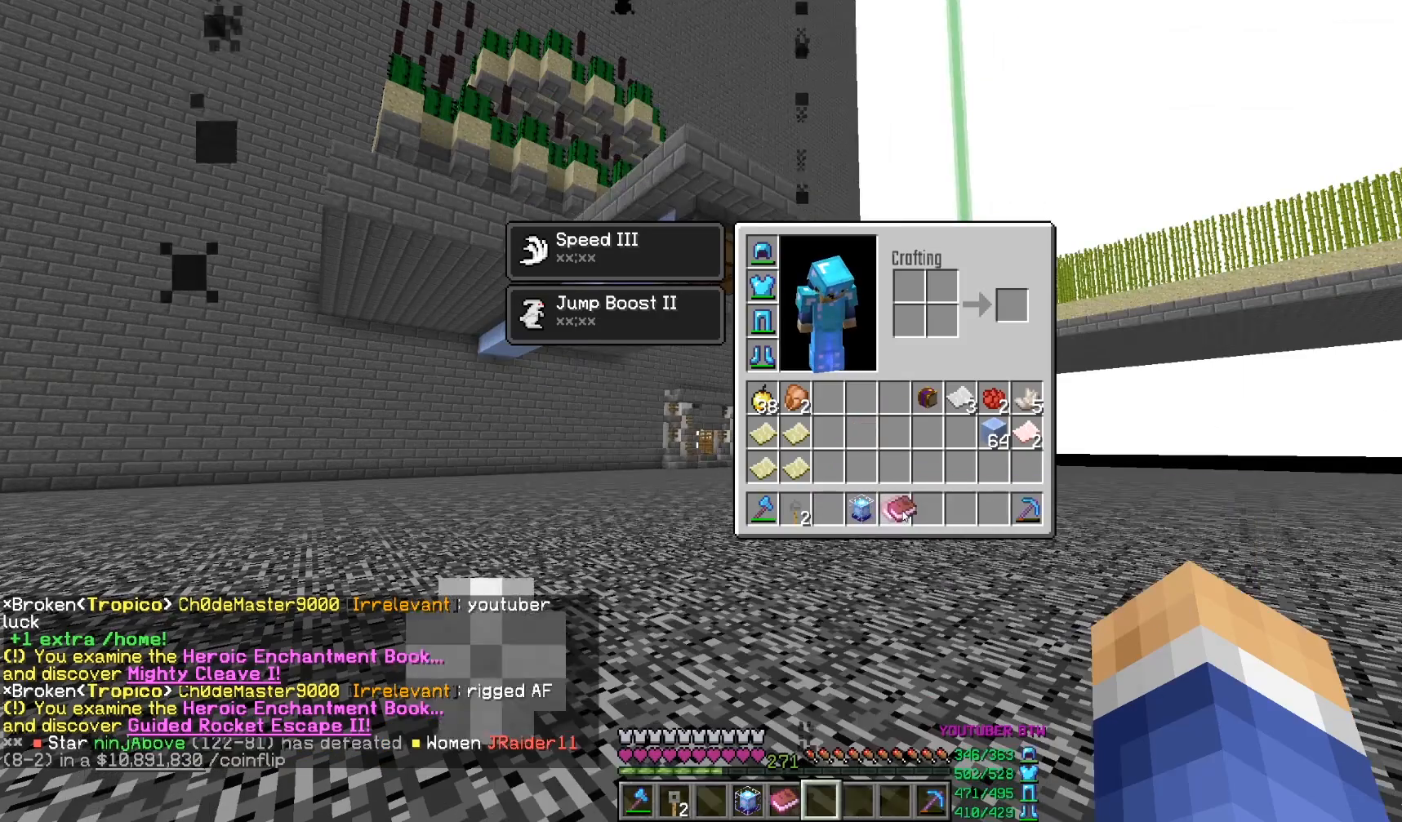
{"keys": [], "mouse": [], "events": []}
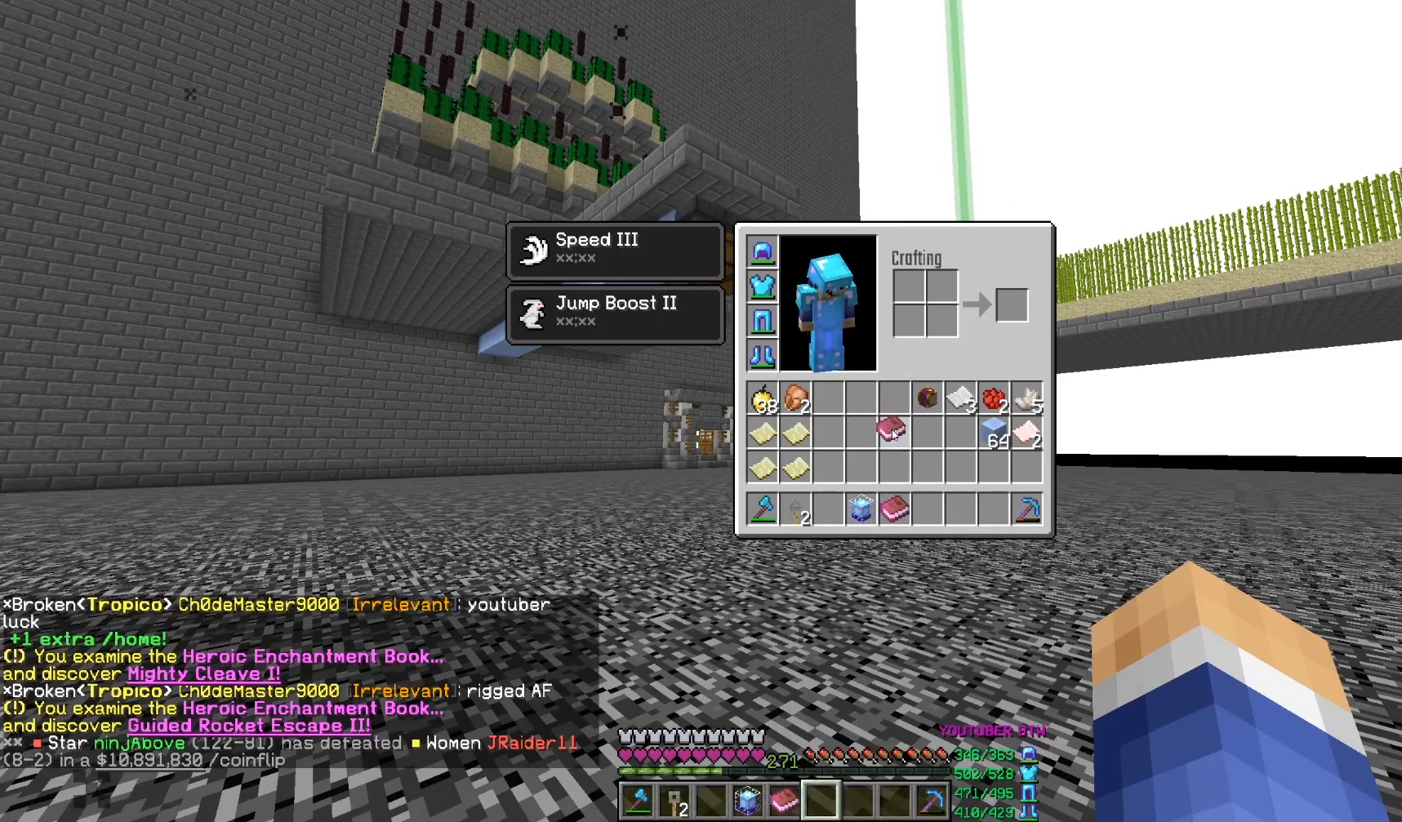
{"keys": [], "mouse": [], "events": [[33, "mouse_left", "down"], [117, "mouse_left", "up"], [400, "mouse_left", "down"], [500, "mouse_left", "up"]]}
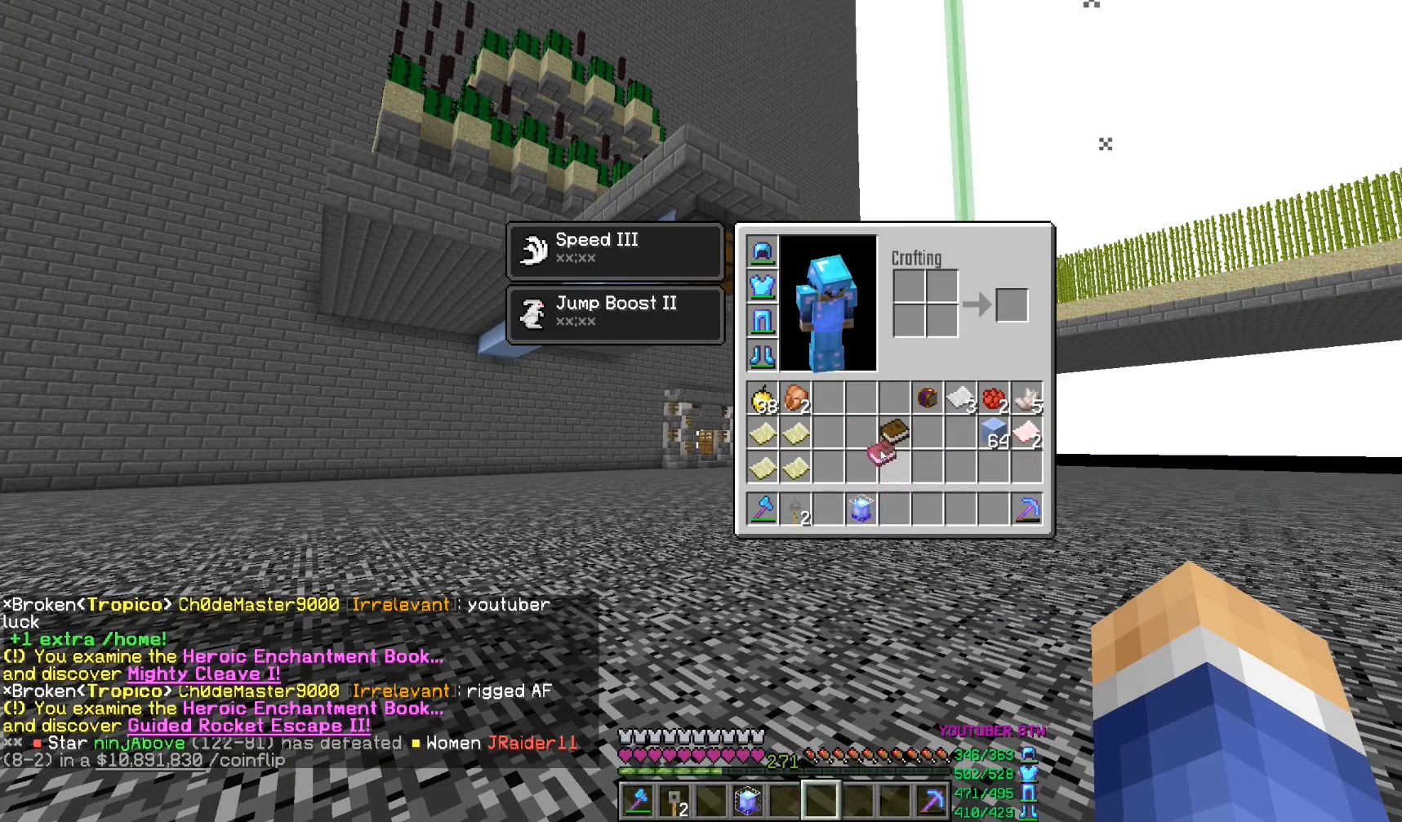
{"keys": [], "mouse": [], "events": [[150, "mouse_left", "down"], [250, "mouse_left", "up"]]}
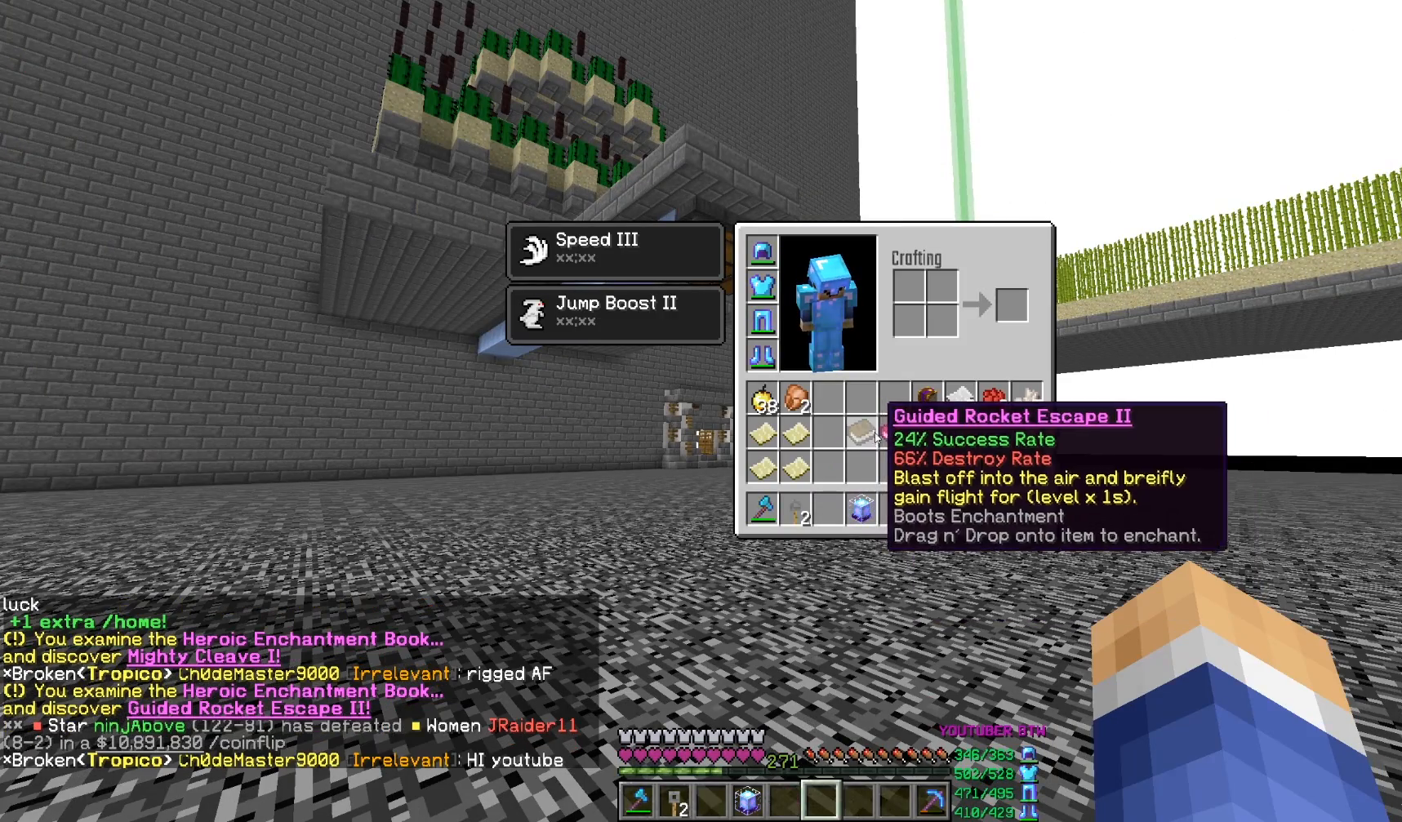
{"keys": [], "mouse": [], "events": []}
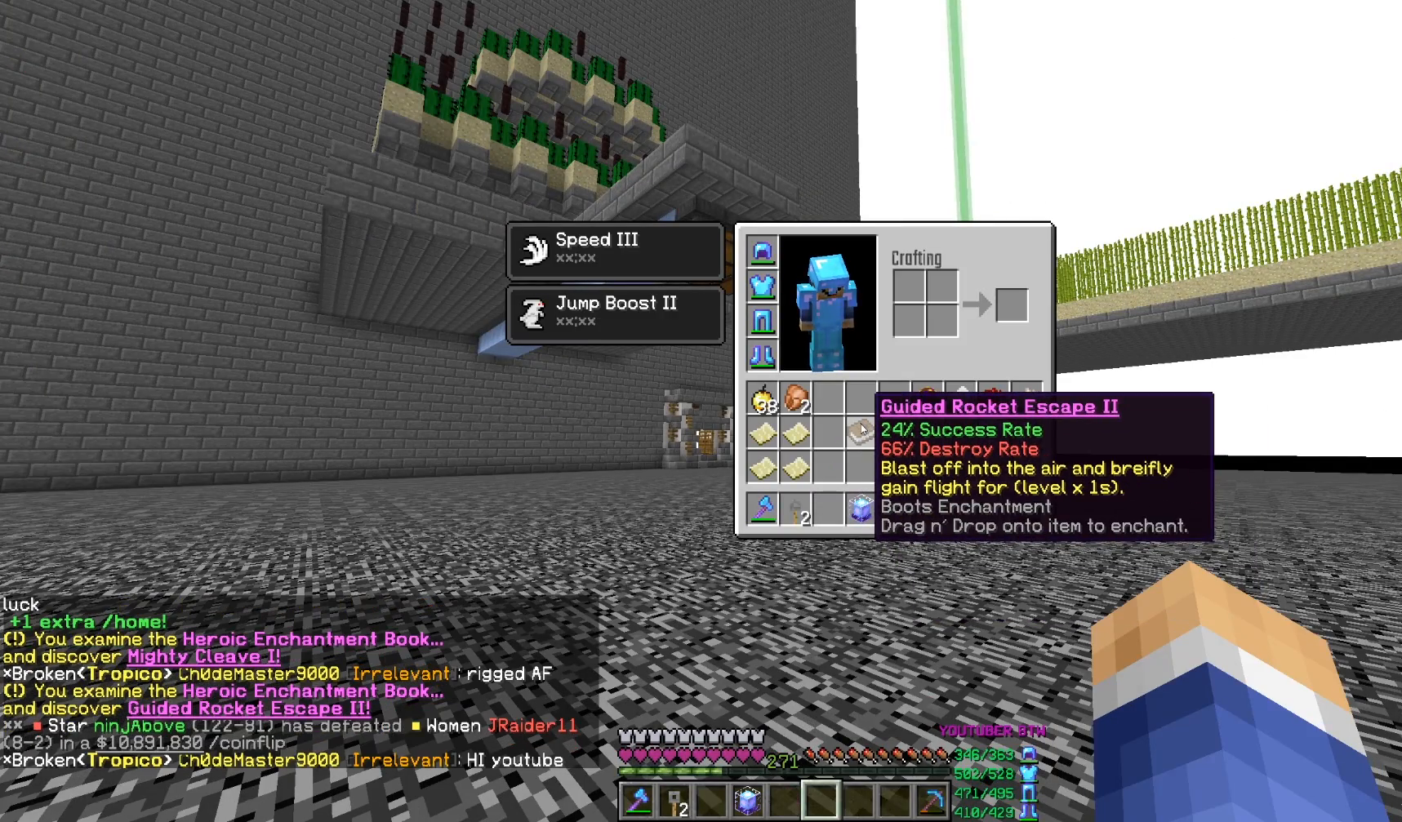
{"keys": [], "mouse": [], "events": []}
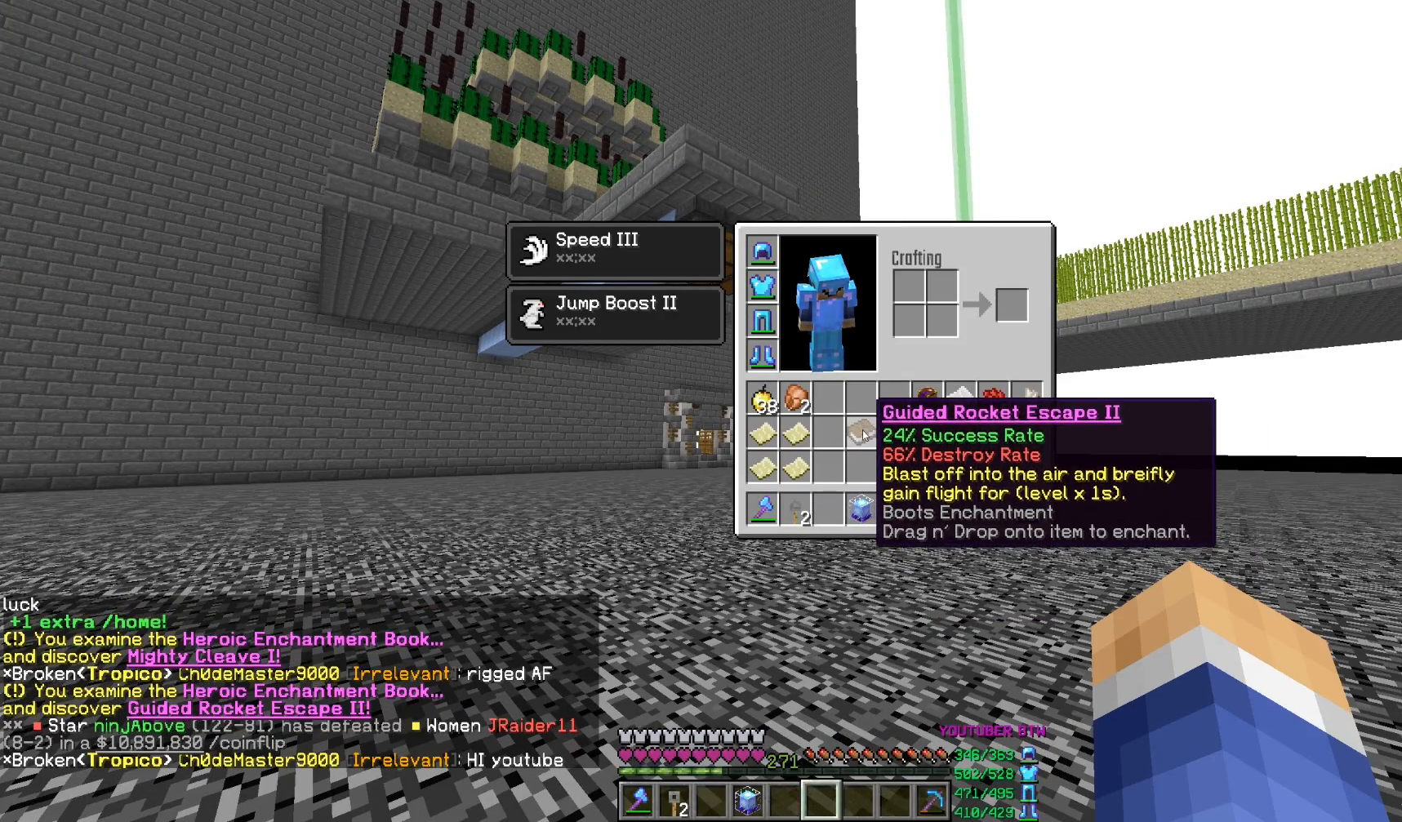
{"keys": [], "mouse": [], "events": []}